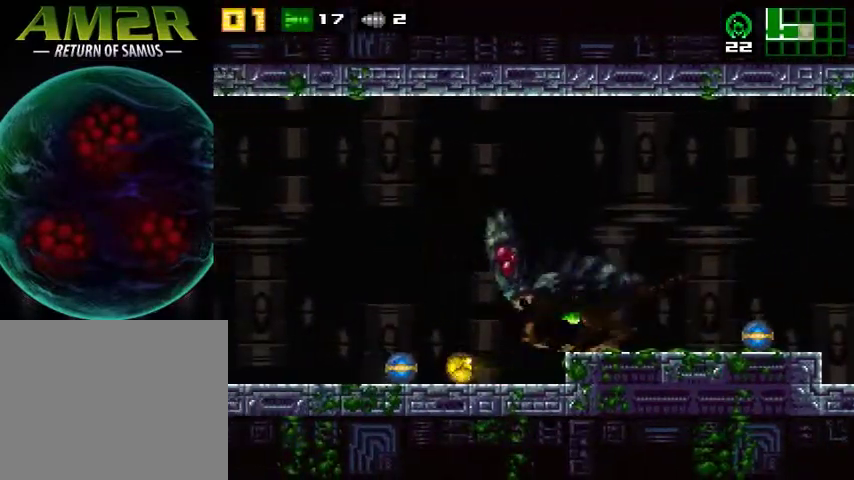
Gameplay with a controller (PlayStation layout); each line is a JSON object with the inputs held at the frame after it. "events" lists button and stick changes between this image and that frame as [ms after this image, input, new state], when the widget could be followed in between. Not read: left_stick right_stick.
{"buttons": ["R2", "DPAD_RIGHT"], "events": [[33, "L1", "down"], [67, "R2", "down"], [167, "SQUARE", "down"], [233, "R1", "up"], [267, "L1", "up"], [267, "R2", "up"], [300, "DPAD_RIGHT", "down"], [300, "SQUARE", "up"], [367, "R2", "down"]]}
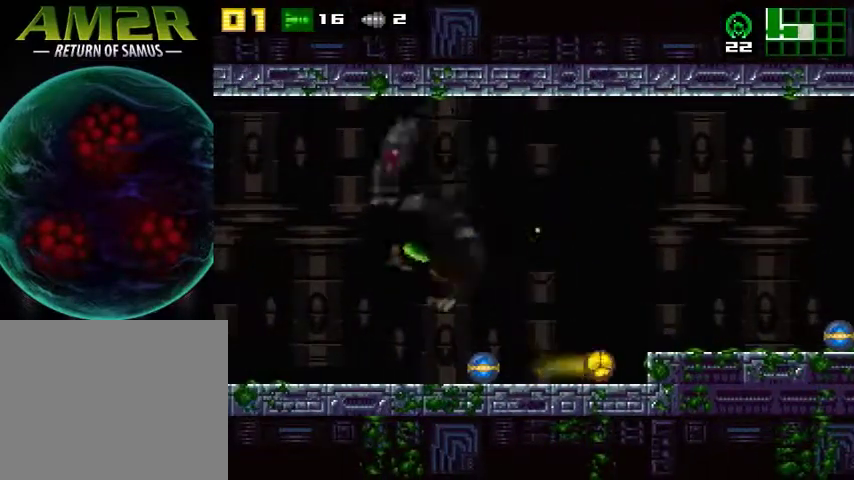
{"buttons": ["R2", "DPAD_RIGHT"], "events": [[33, "R2", "up"], [167, "R2", "down"], [233, "CROSS", "down"], [300, "R2", "up"], [333, "CROSS", "up"], [367, "R2", "down"]]}
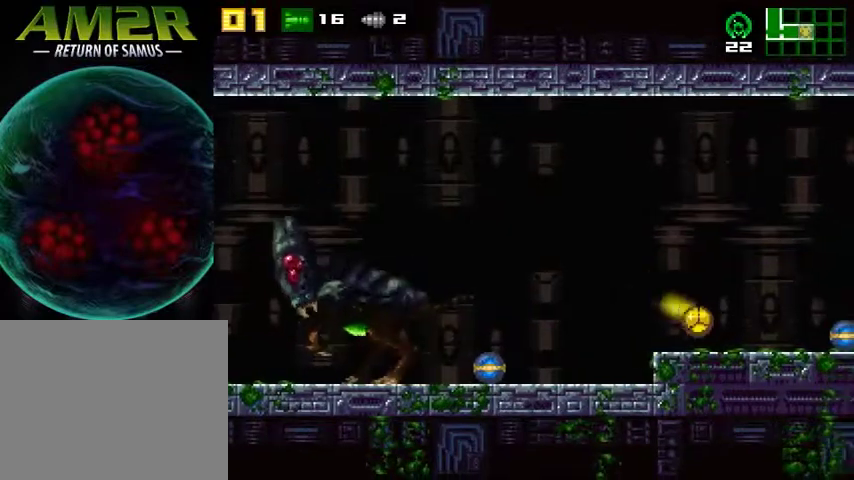
{"buttons": ["R2", "DPAD_RIGHT"], "events": [[67, "R2", "up"], [133, "DPAD_RIGHT", "up"], [200, "DPAD_LEFT", "down"], [200, "R2", "down"], [267, "SQUARE", "down"], [333, "DPAD_LEFT", "up"], [333, "R2", "up"], [400, "DPAD_RIGHT", "down"], [400, "SQUARE", "up"], [467, "R2", "down"]]}
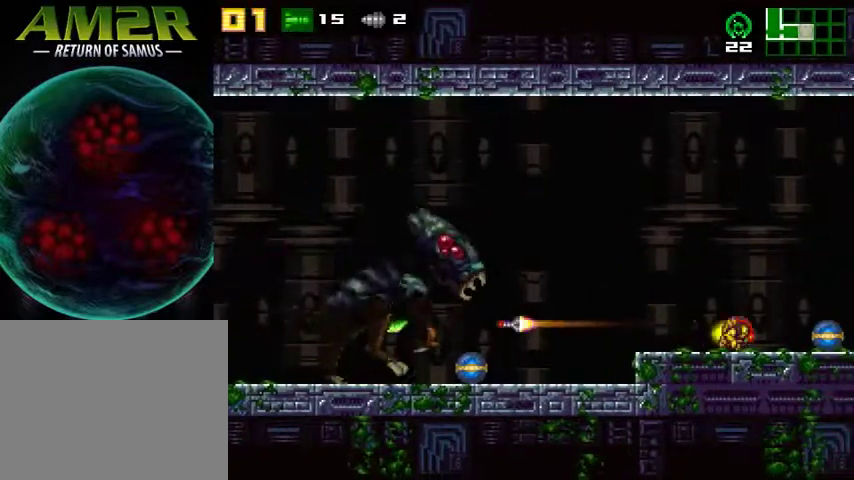
{"buttons": ["R2", "DPAD_RIGHT"], "events": [[167, "R2", "up"], [400, "R2", "down"]]}
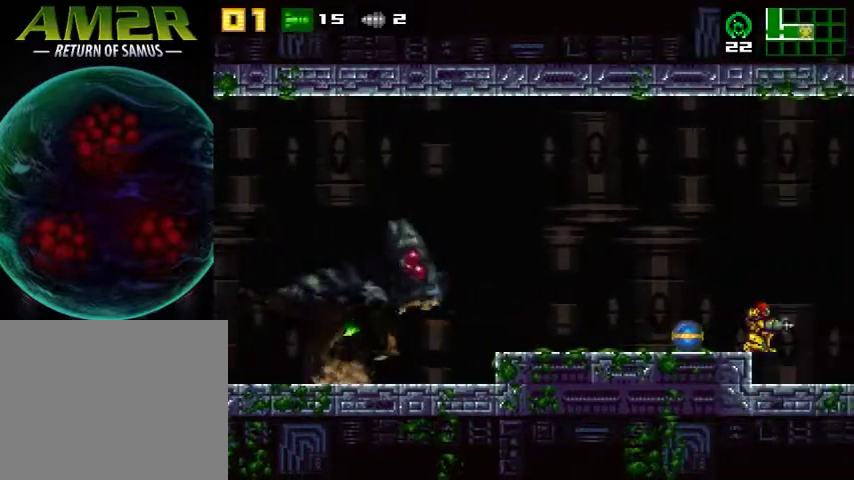
{"buttons": ["DPAD_LEFT"], "events": [[67, "R2", "up"], [433, "DPAD_RIGHT", "up"], [500, "DPAD_LEFT", "down"]]}
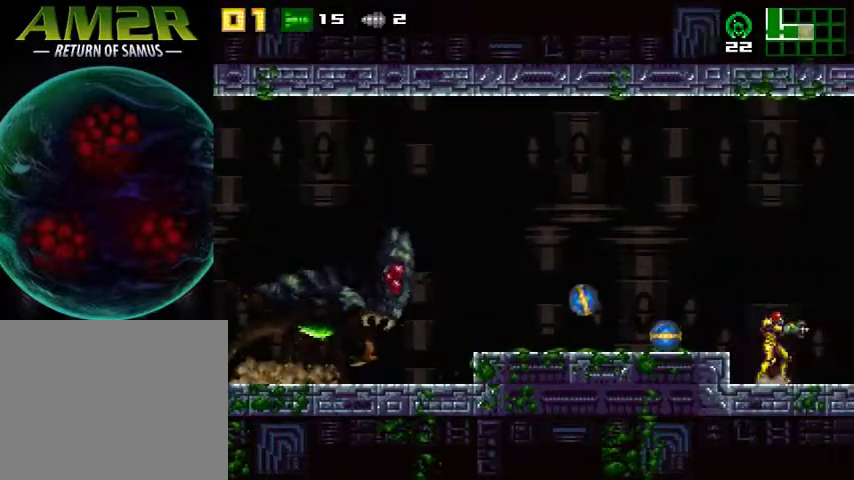
{"buttons": [], "events": [[467, "DPAD_LEFT", "up"]]}
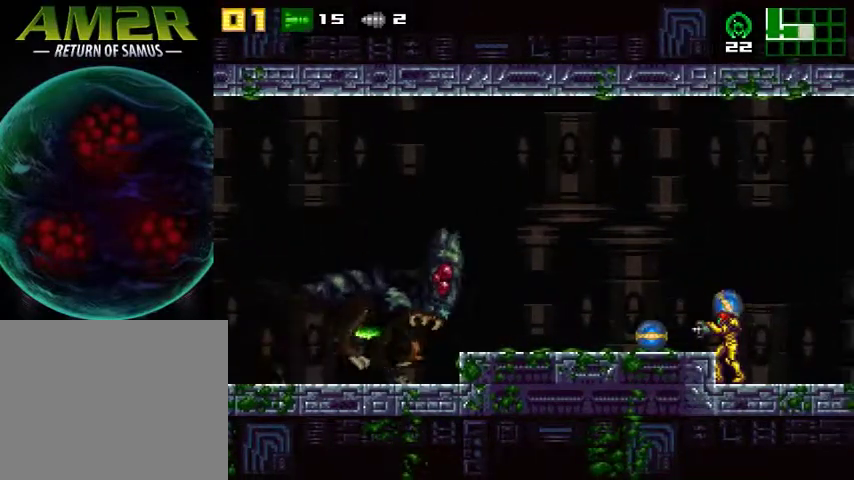
{"buttons": ["SQUARE", "R1", "DPAD_DOWN"], "events": [[400, "SQUARE", "down"], [500, "DPAD_DOWN", "down"], [500, "R1", "down"]]}
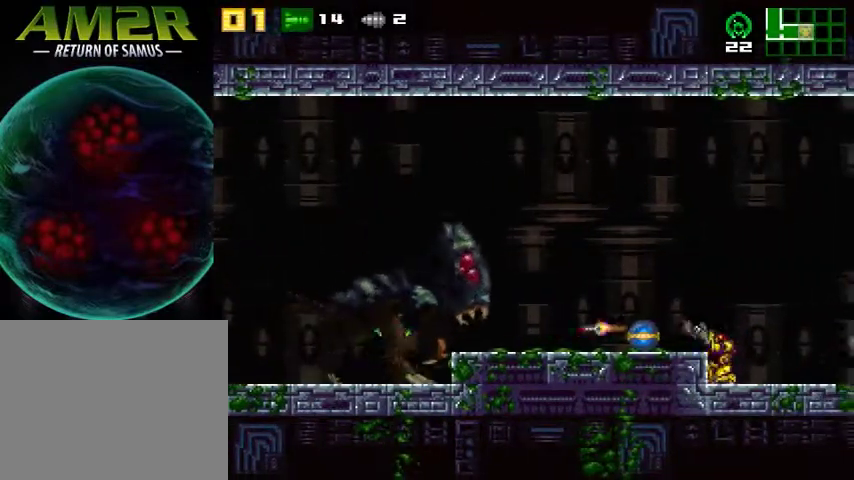
{"buttons": ["R1"], "events": [[33, "SQUARE", "up"], [167, "DPAD_DOWN", "up"]]}
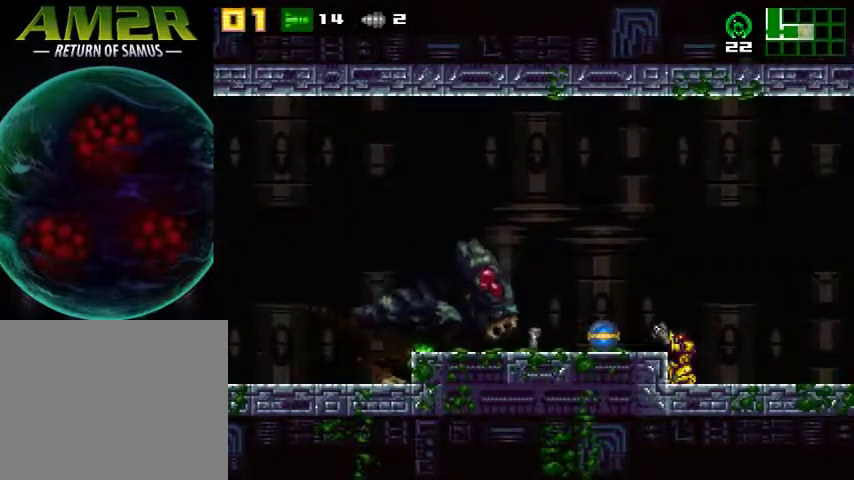
{"buttons": ["R1"], "events": []}
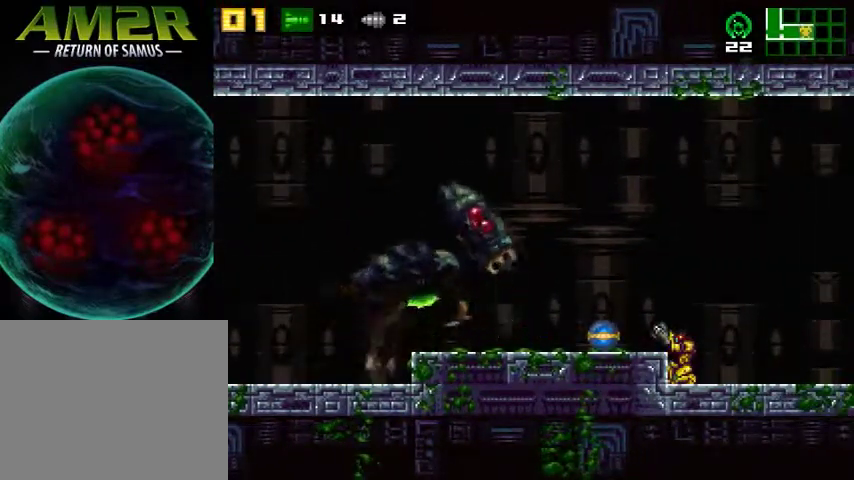
{"buttons": ["R1", "R2", "DPAD_RIGHT"], "events": [[300, "SQUARE", "down"], [400, "DPAD_RIGHT", "down"], [400, "R2", "down"], [433, "SQUARE", "up"]]}
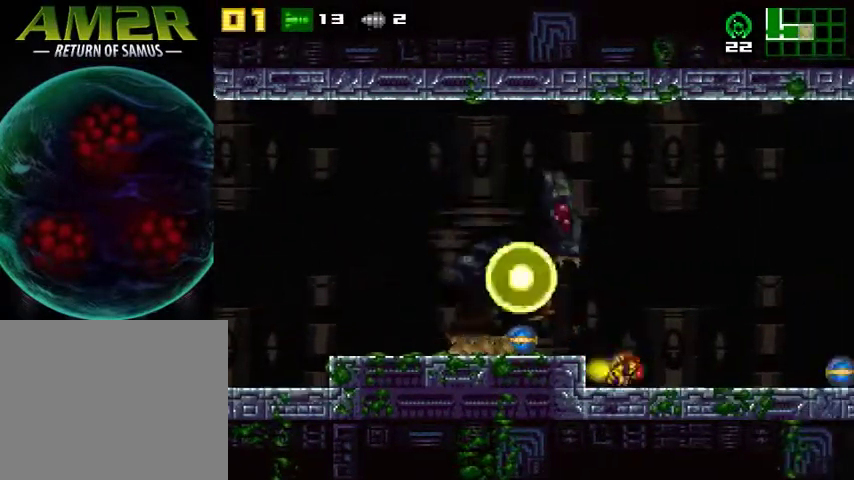
{"buttons": ["R1", "DPAD_LEFT"], "events": [[67, "R2", "up"], [167, "DPAD_RIGHT", "up"], [333, "DPAD_LEFT", "down"]]}
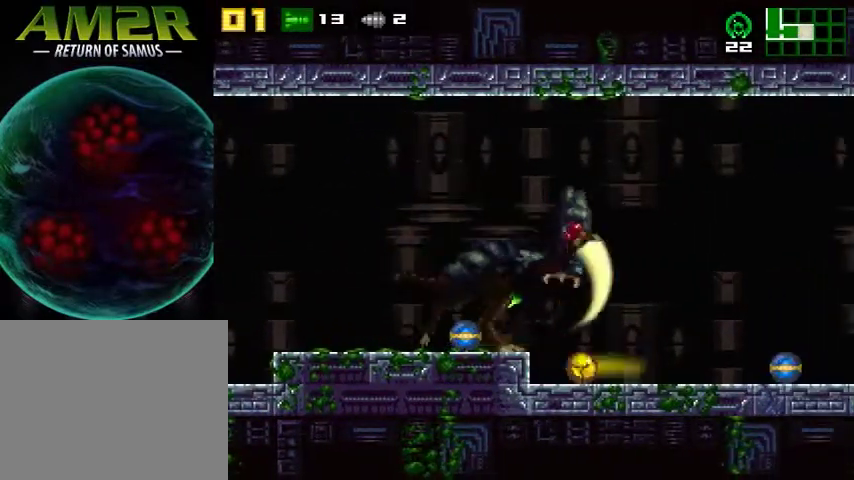
{"buttons": ["R1"], "events": [[33, "R2", "down"], [100, "DPAD_LEFT", "up"], [133, "SQUARE", "down"], [200, "R2", "up"], [233, "DPAD_RIGHT", "down"], [267, "SQUARE", "up"], [300, "R2", "down"], [500, "DPAD_RIGHT", "up"], [500, "R2", "up"]]}
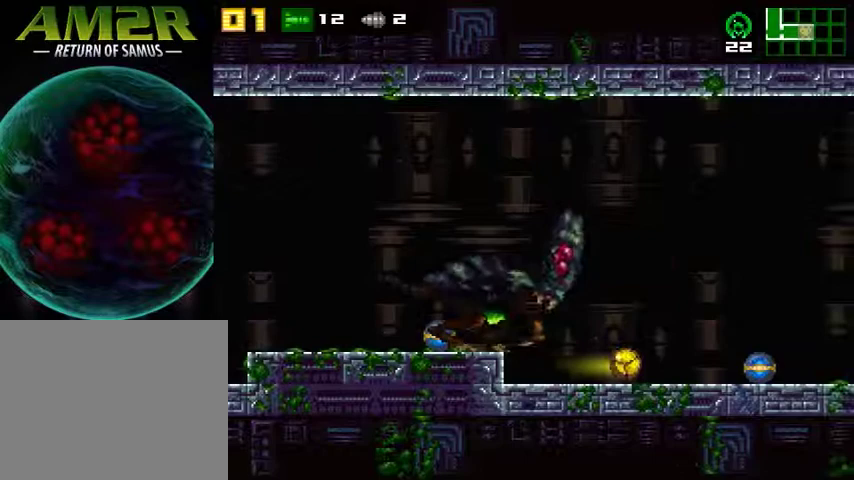
{"buttons": ["SQUARE", "L1", "R1", "R2"], "events": [[200, "L1", "down"], [267, "R2", "down"], [367, "SQUARE", "down"]]}
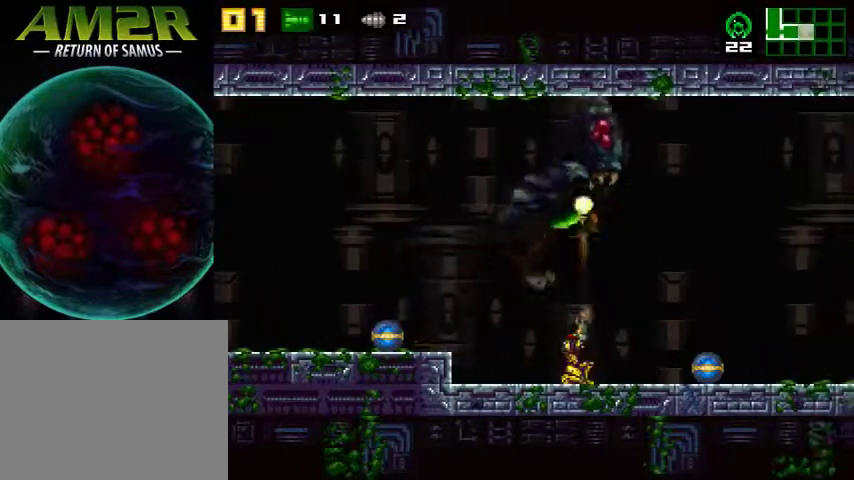
{"buttons": ["R2", "DPAD_LEFT"], "events": [[67, "DPAD_LEFT", "down"], [67, "R1", "up"], [67, "R2", "up"], [67, "SQUARE", "up"], [100, "L1", "up"], [167, "R2", "down"], [367, "R2", "up"], [500, "R2", "down"]]}
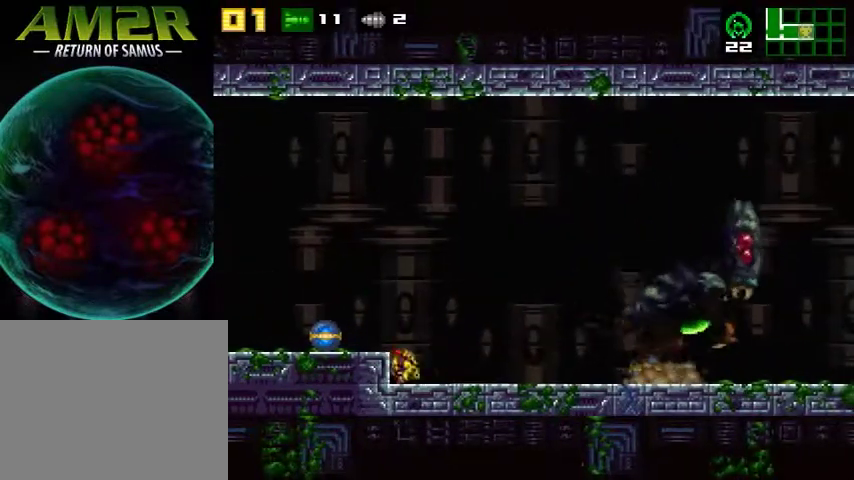
{"buttons": ["DPAD_LEFT"], "events": [[100, "CROSS", "down"], [133, "R2", "up"], [167, "CROSS", "up"], [233, "R2", "down"], [333, "SQUARE", "down"], [433, "R2", "up"], [467, "SQUARE", "up"]]}
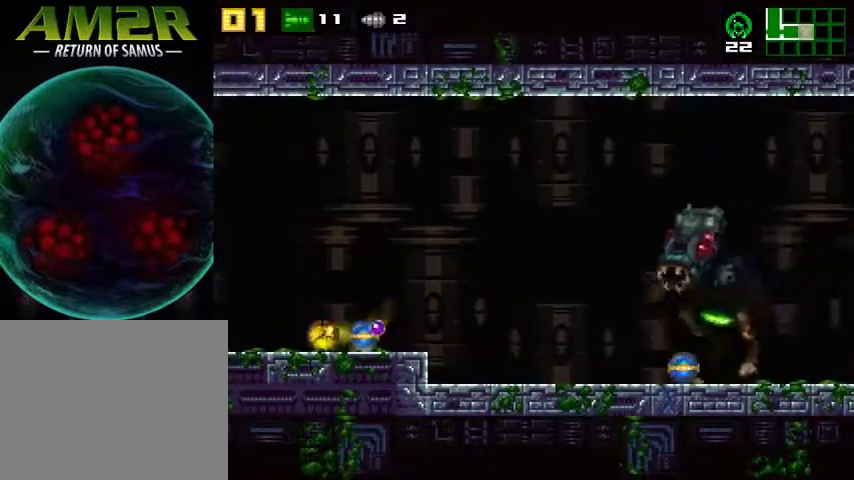
{"buttons": ["R2", "DPAD_LEFT"], "events": [[67, "DPAD_LEFT", "up"], [133, "DPAD_RIGHT", "down"], [133, "R2", "down"], [233, "DPAD_RIGHT", "up"], [233, "SQUARE", "down"], [300, "R2", "up"], [333, "SQUARE", "up"], [367, "DPAD_LEFT", "down"], [400, "R2", "down"]]}
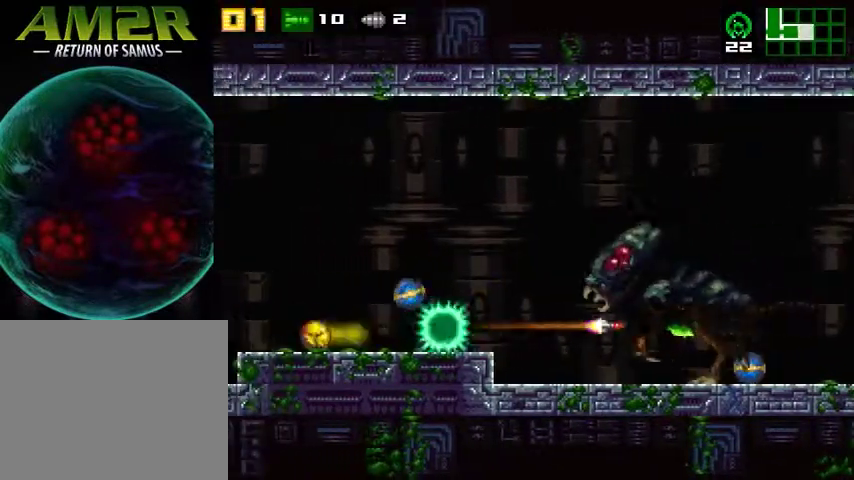
{"buttons": ["R2"], "events": [[100, "R2", "up"], [433, "DPAD_LEFT", "up"], [433, "R2", "down"]]}
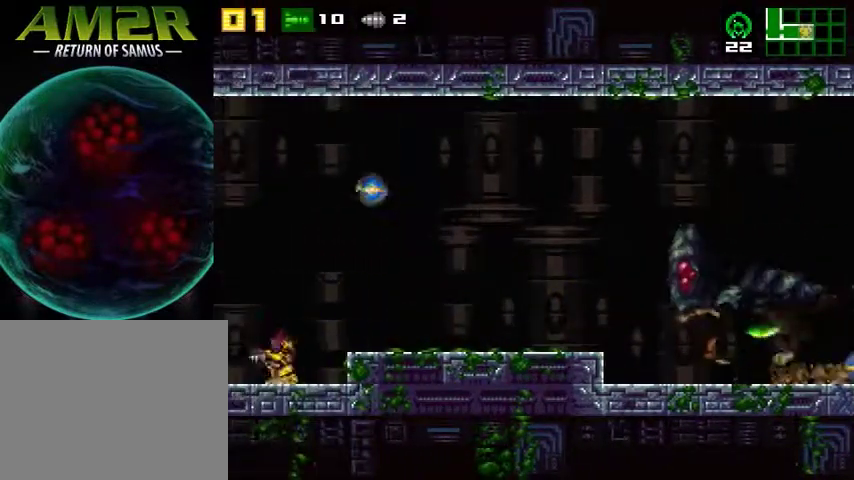
{"buttons": ["DPAD_RIGHT"], "events": [[33, "DPAD_RIGHT", "down"], [100, "R2", "up"]]}
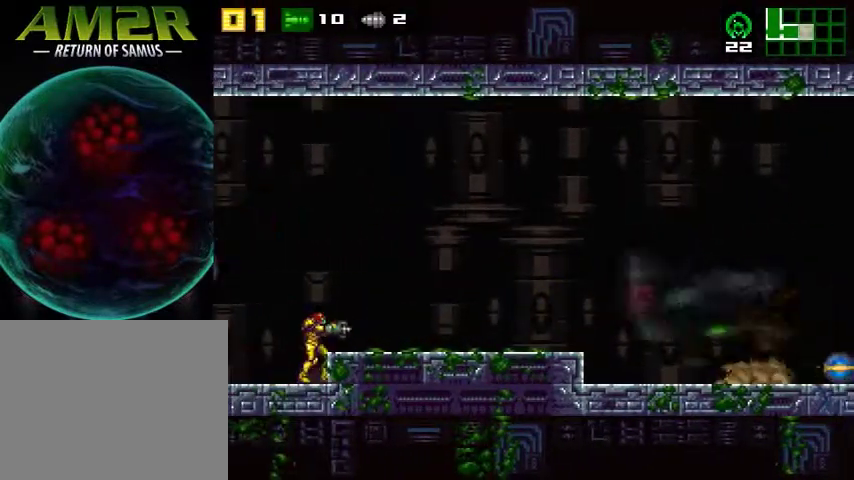
{"buttons": [], "events": [[233, "DPAD_RIGHT", "up"]]}
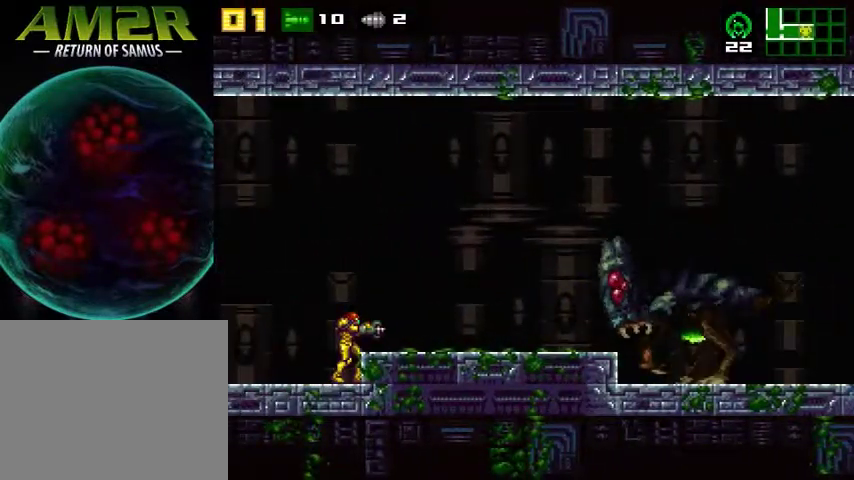
{"buttons": ["R1"], "events": [[100, "SQUARE", "down"], [200, "DPAD_DOWN", "down"], [200, "R1", "down"], [233, "SQUARE", "up"], [333, "DPAD_DOWN", "up"]]}
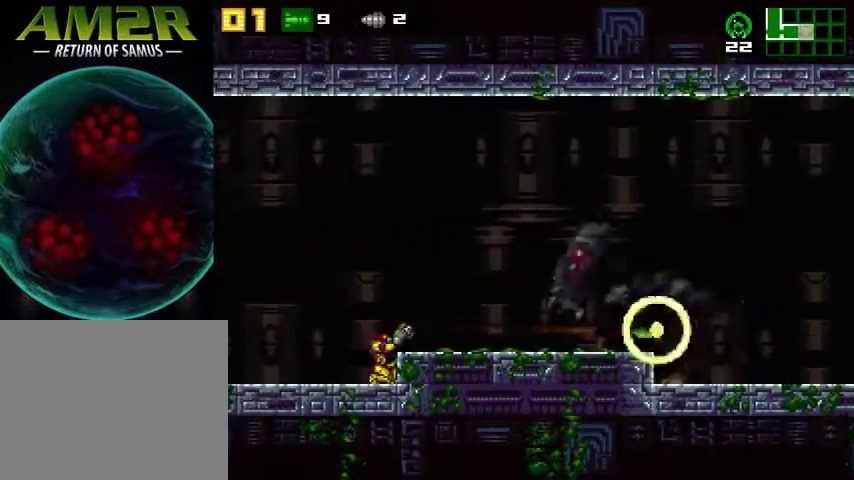
{"buttons": ["R1"], "events": []}
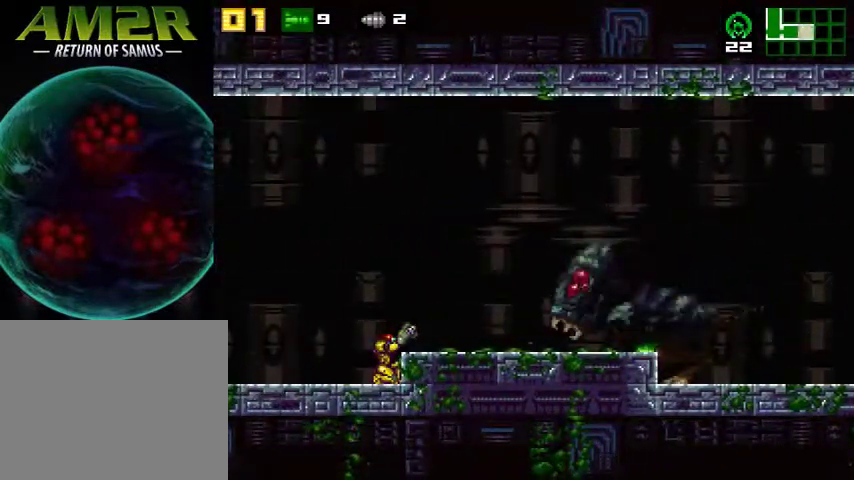
{"buttons": ["SQUARE", "R1"], "events": [[500, "SQUARE", "down"]]}
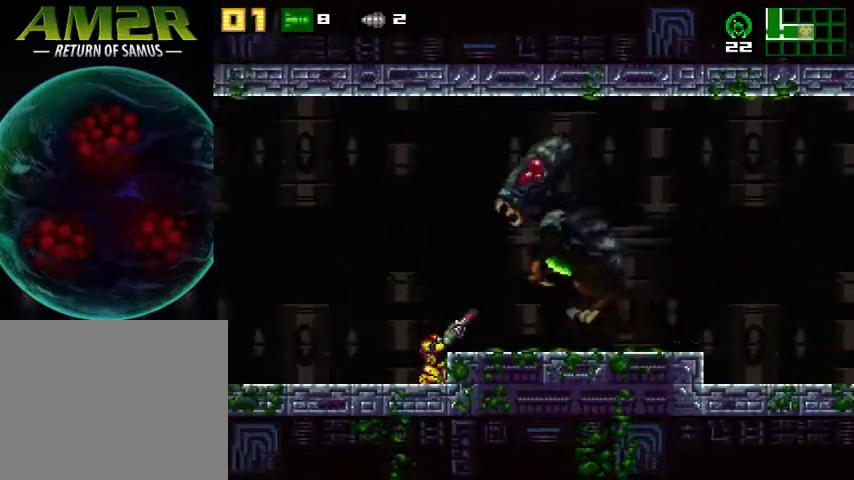
{"buttons": ["R1"], "events": [[100, "R2", "down"], [133, "DPAD_LEFT", "down"], [167, "SQUARE", "up"], [300, "R2", "up"], [333, "DPAD_LEFT", "up"]]}
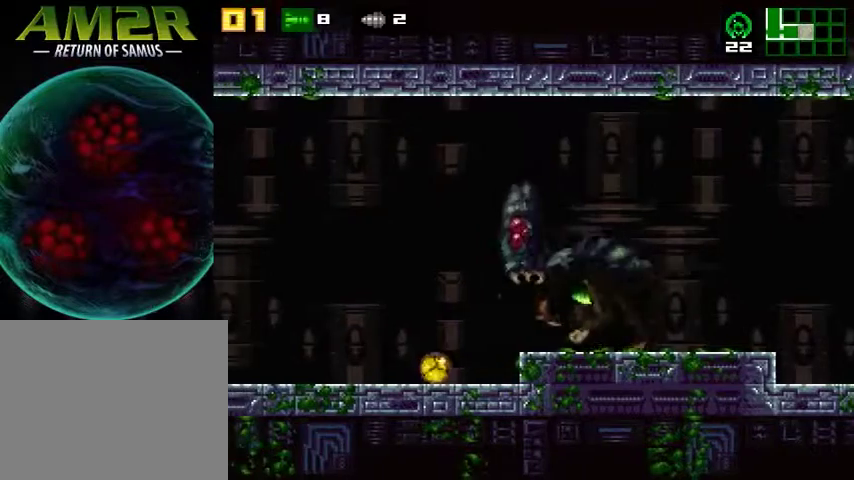
{"buttons": ["R1", "R2", "DPAD_LEFT"], "events": [[100, "DPAD_RIGHT", "down"], [267, "R2", "down"], [333, "SQUARE", "down"], [367, "DPAD_RIGHT", "up"], [433, "R2", "up"], [467, "DPAD_LEFT", "down"], [467, "SQUARE", "up"], [500, "R2", "down"]]}
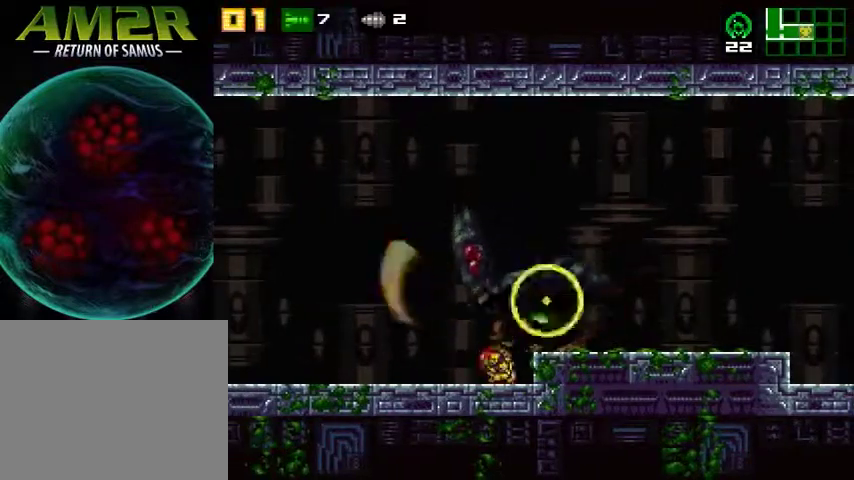
{"buttons": ["L1", "R1", "R2"], "events": [[167, "DPAD_LEFT", "up"], [200, "R2", "up"], [367, "L1", "down"], [467, "R2", "down"]]}
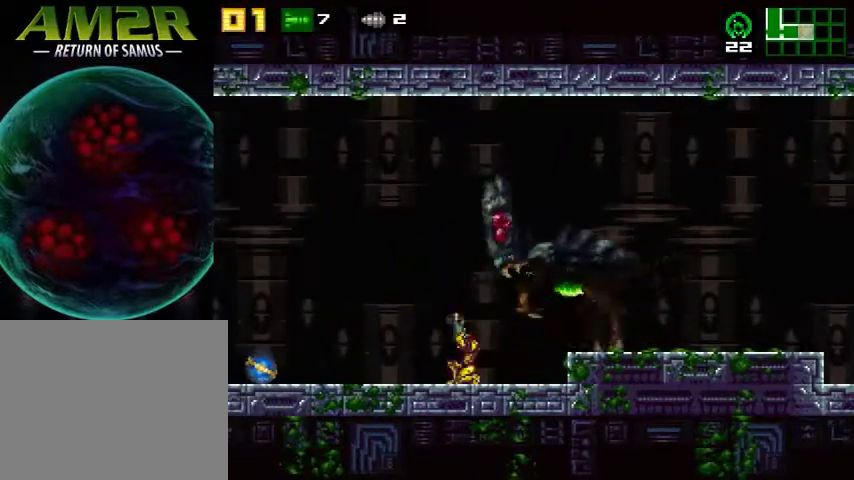
{"buttons": ["R2", "DPAD_RIGHT"], "events": [[67, "SQUARE", "down"], [200, "L1", "up"], [233, "DPAD_RIGHT", "down"], [233, "R1", "up"], [233, "R2", "up"], [233, "SQUARE", "up"], [333, "R2", "down"]]}
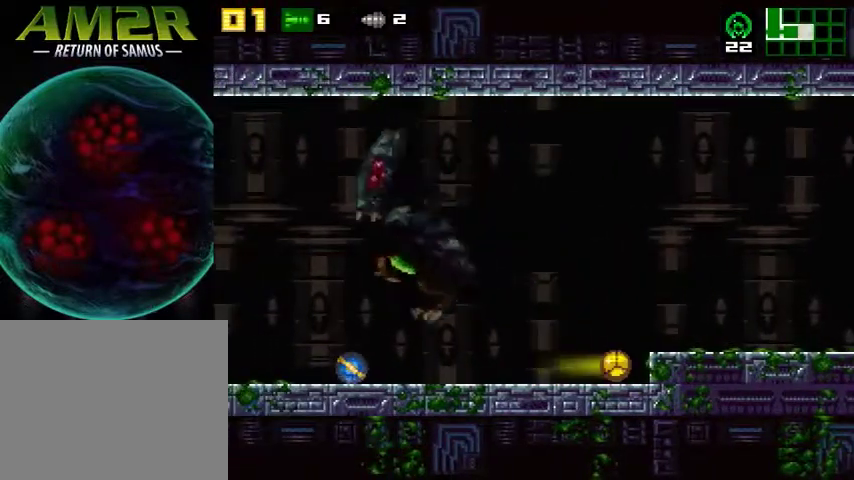
{"buttons": ["R2", "DPAD_RIGHT"], "events": [[33, "R2", "up"], [133, "R2", "down"], [233, "CROSS", "down"], [267, "R2", "up"], [333, "CROSS", "up"], [367, "R2", "down"]]}
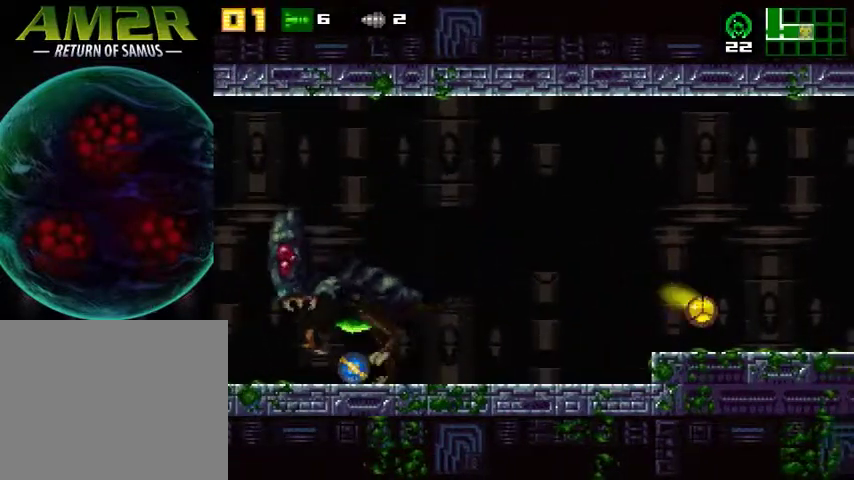
{"buttons": ["DPAD_RIGHT"], "events": [[133, "R2", "up"]]}
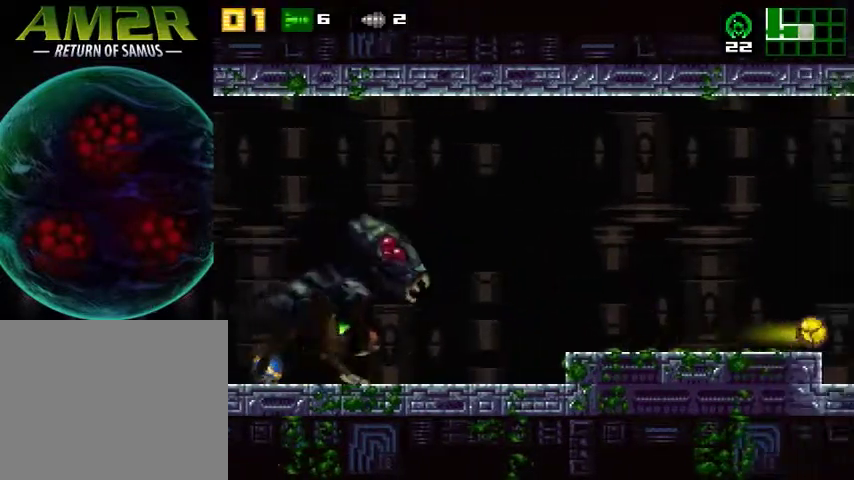
{"buttons": [], "events": [[167, "R2", "down"], [400, "R2", "up"], [500, "DPAD_RIGHT", "up"]]}
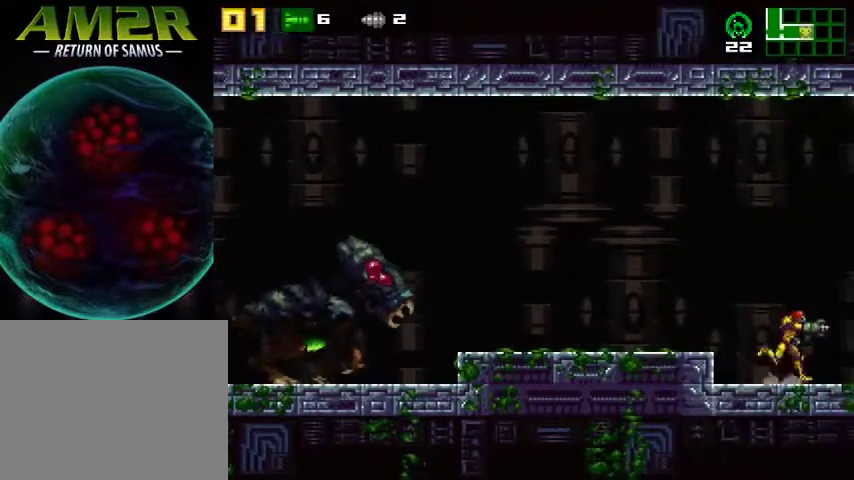
{"buttons": [], "events": [[333, "DPAD_LEFT", "down"], [500, "DPAD_LEFT", "up"]]}